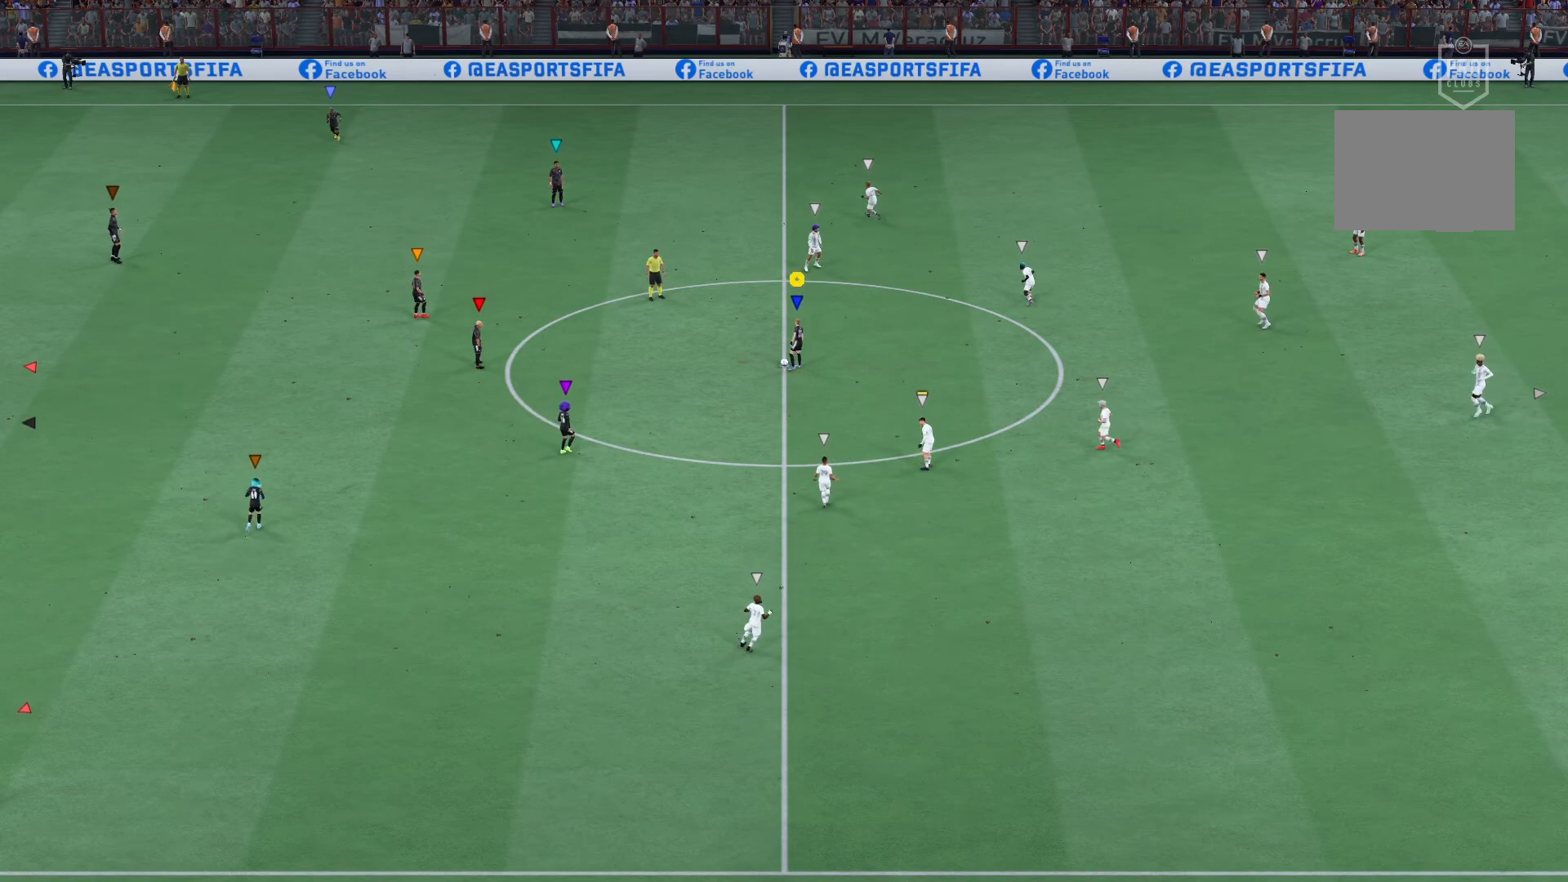
Gameplay with a controller (PlayStation layout); each line is a JSON object with the inputs held at the frame after it. "events" lists button and stick changes between this image and that frame as [ms after this image, input, new state], when the widget could be followed in between. Not read: L3 R3.
{"buttons": [], "left_stick": "left", "right_stick": "center", "events": [[501, "left_stick", "left"]]}
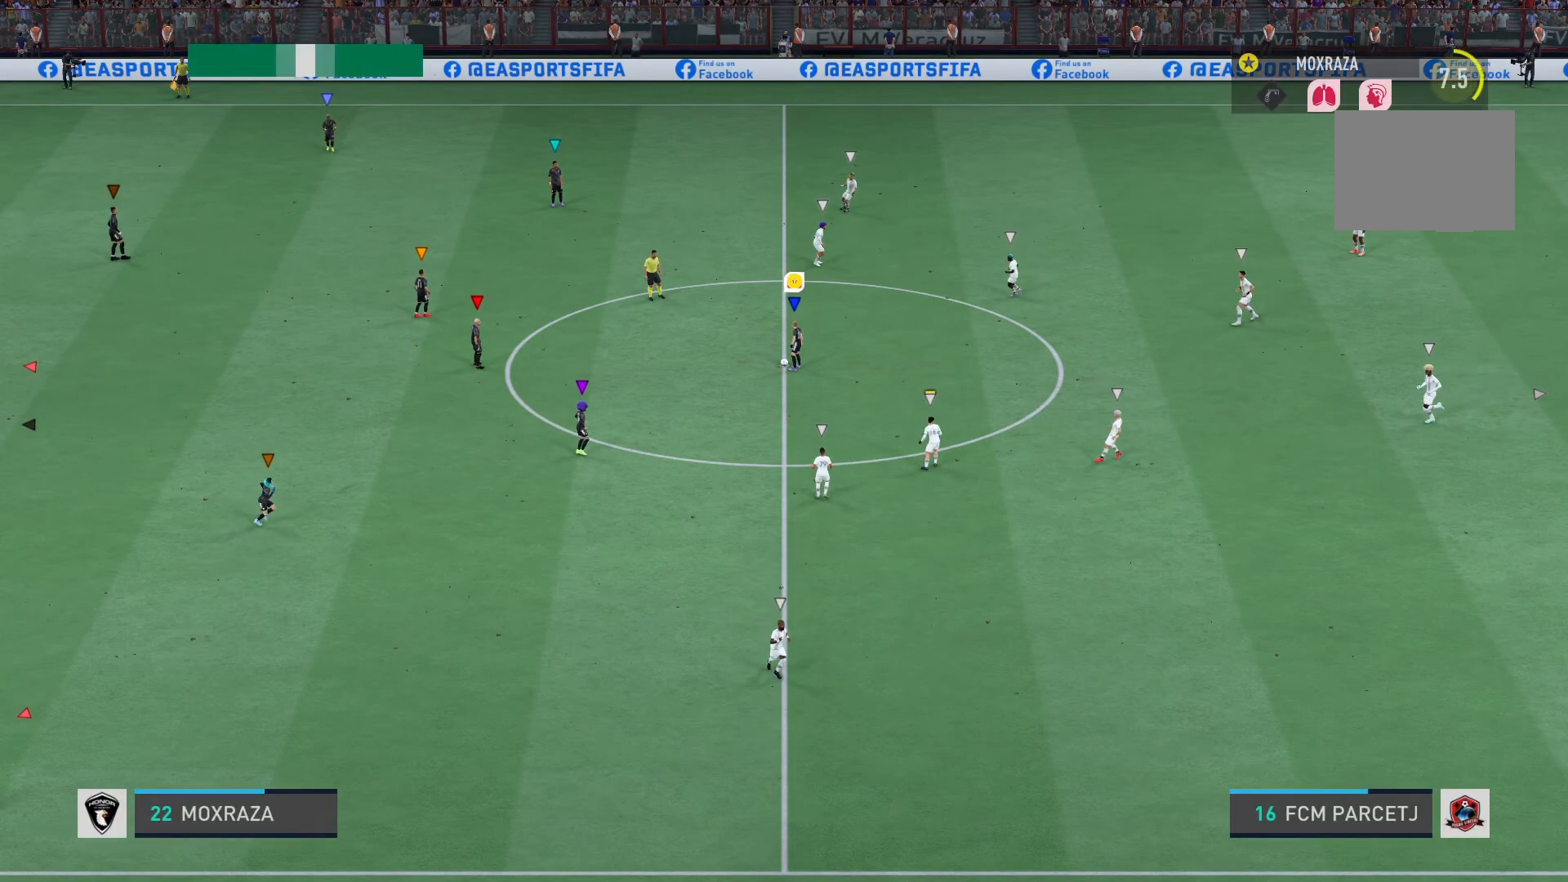
{"buttons": [], "left_stick": "left", "right_stick": "center", "events": []}
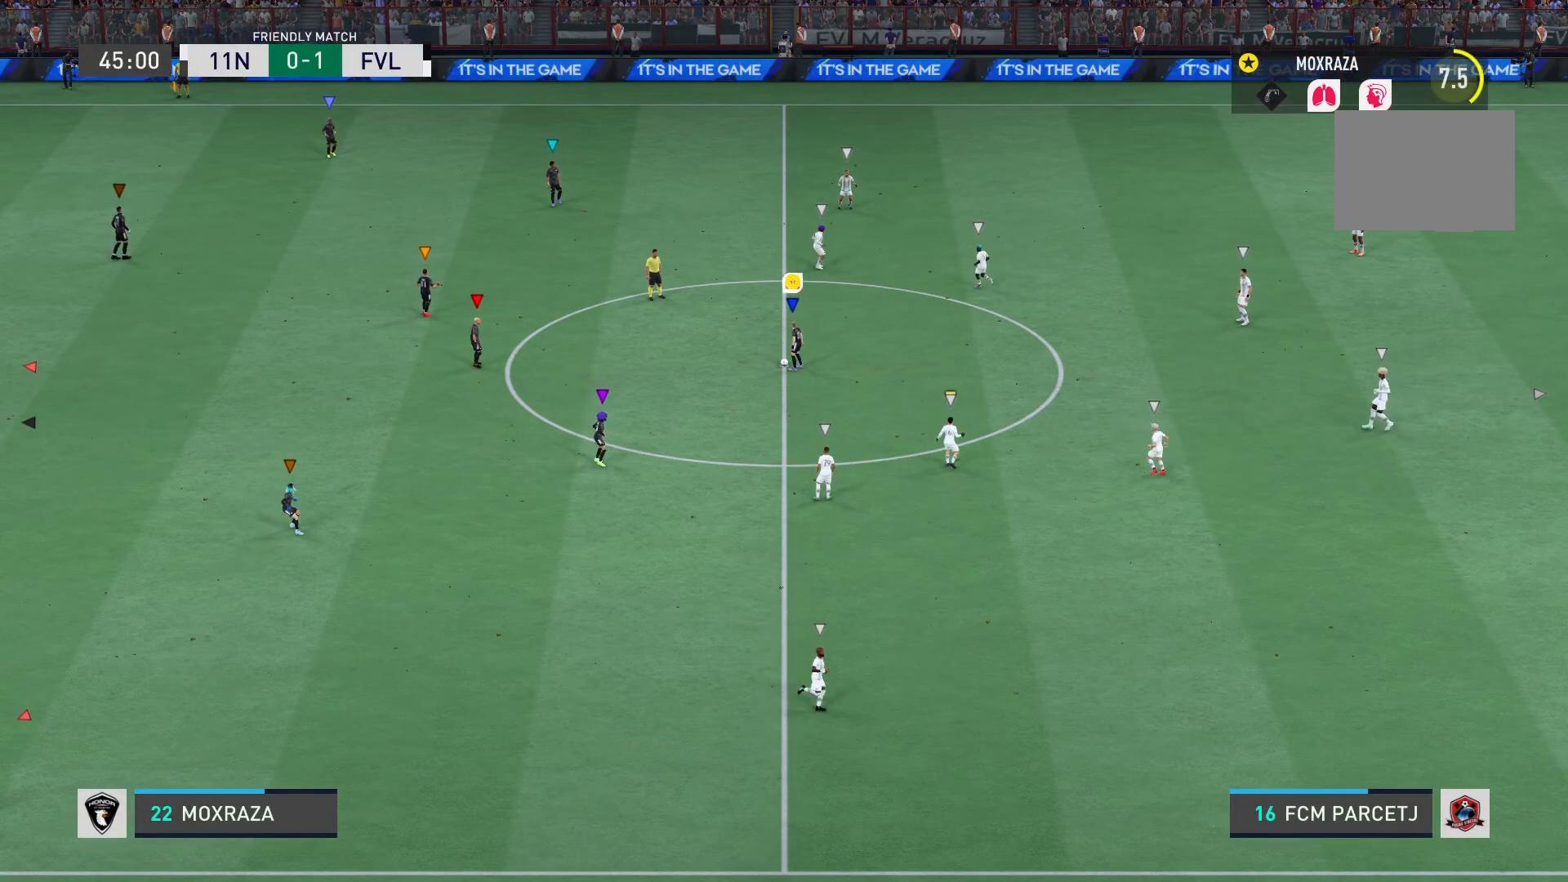
{"buttons": [], "left_stick": "left", "right_stick": "center", "events": []}
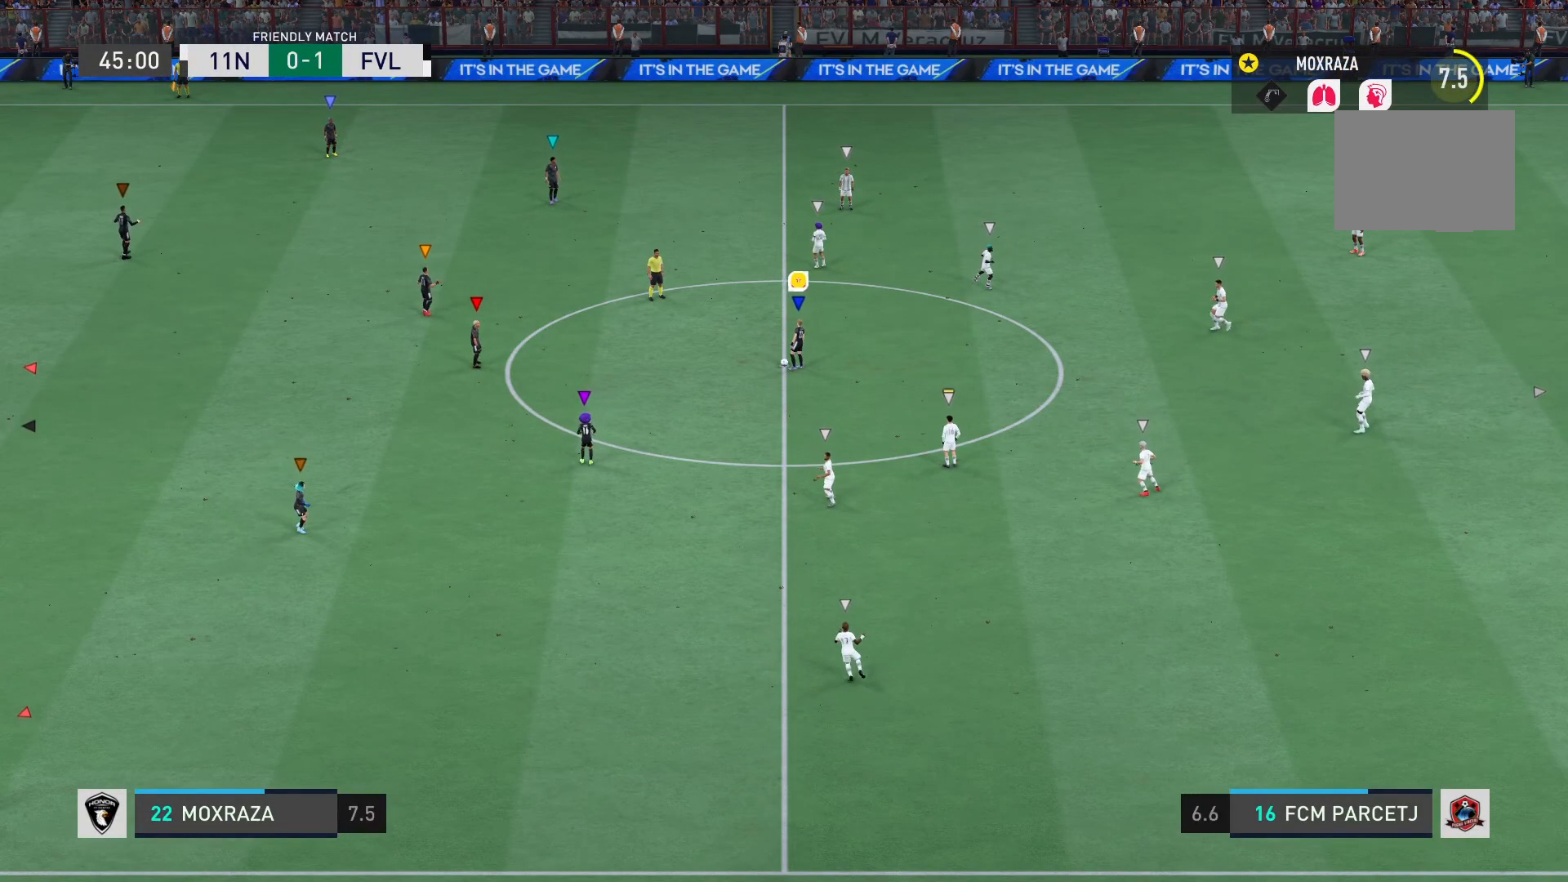
{"buttons": [], "left_stick": "left", "right_stick": "center", "events": []}
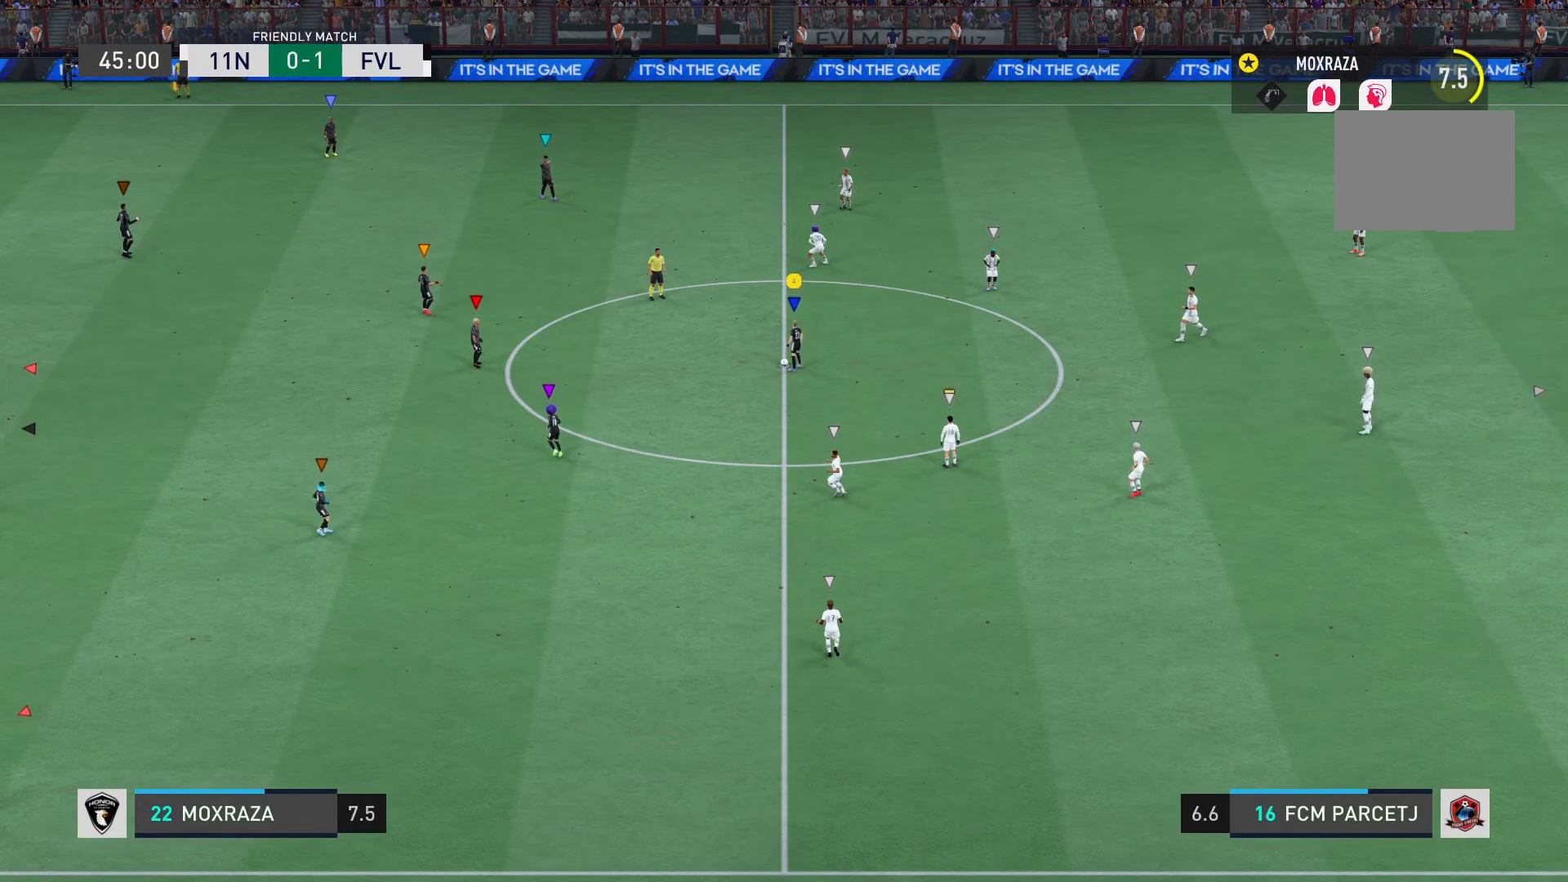
{"buttons": [], "left_stick": "left", "right_stick": "center", "events": [[367, "CROSS", "down"], [367, "R1", "down"], [467, "CROSS", "up"], [467, "R1", "up"]]}
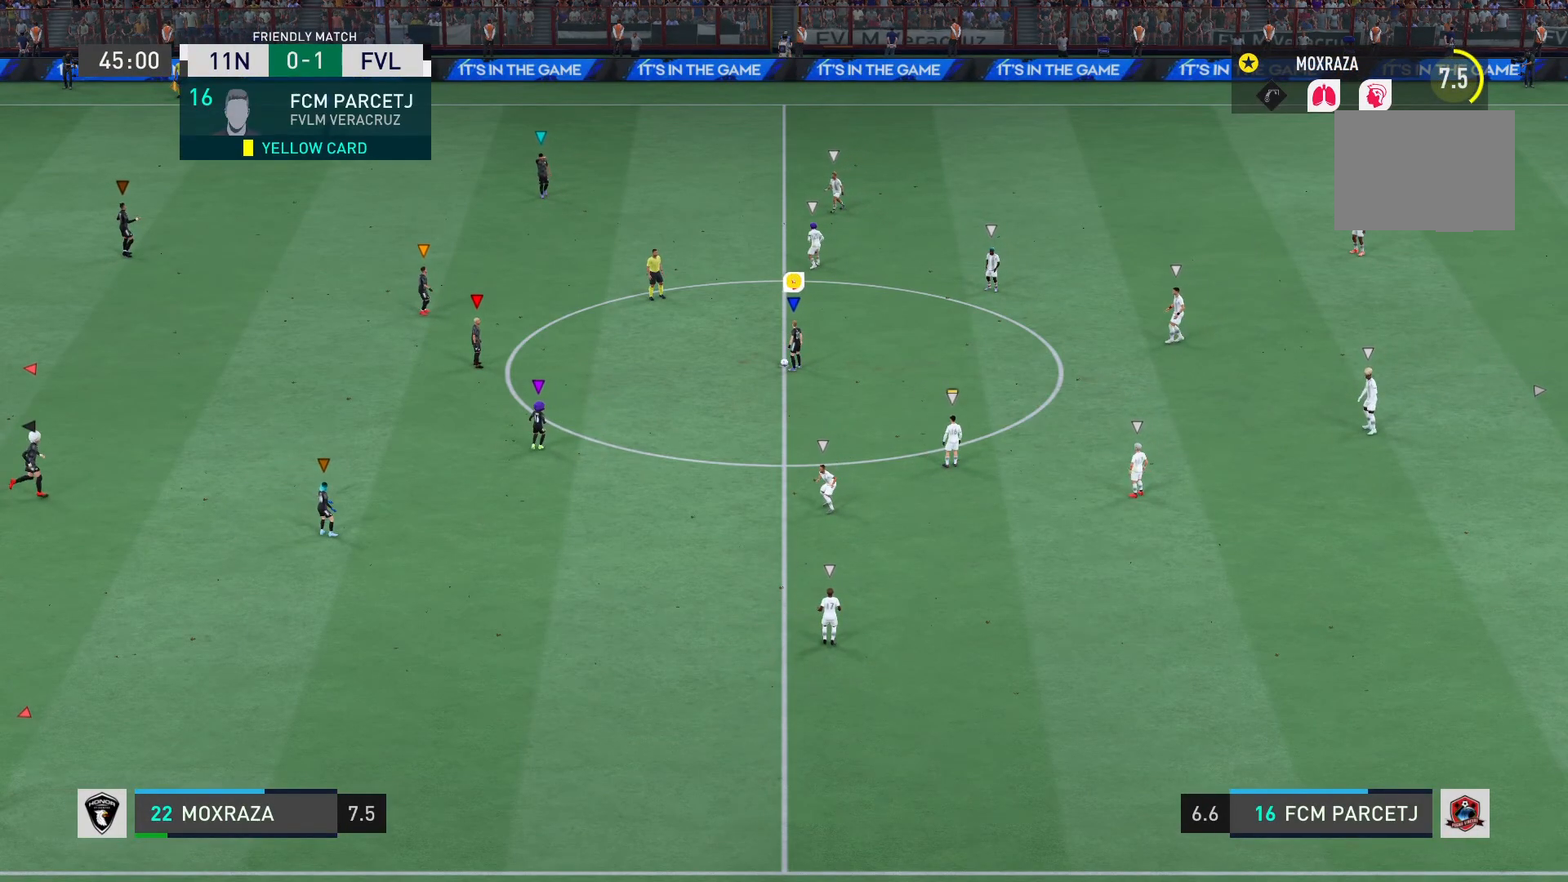
{"buttons": [], "left_stick": "down", "right_stick": "center", "events": [[400, "left_stick", "down-left"], [500, "left_stick", "down"]]}
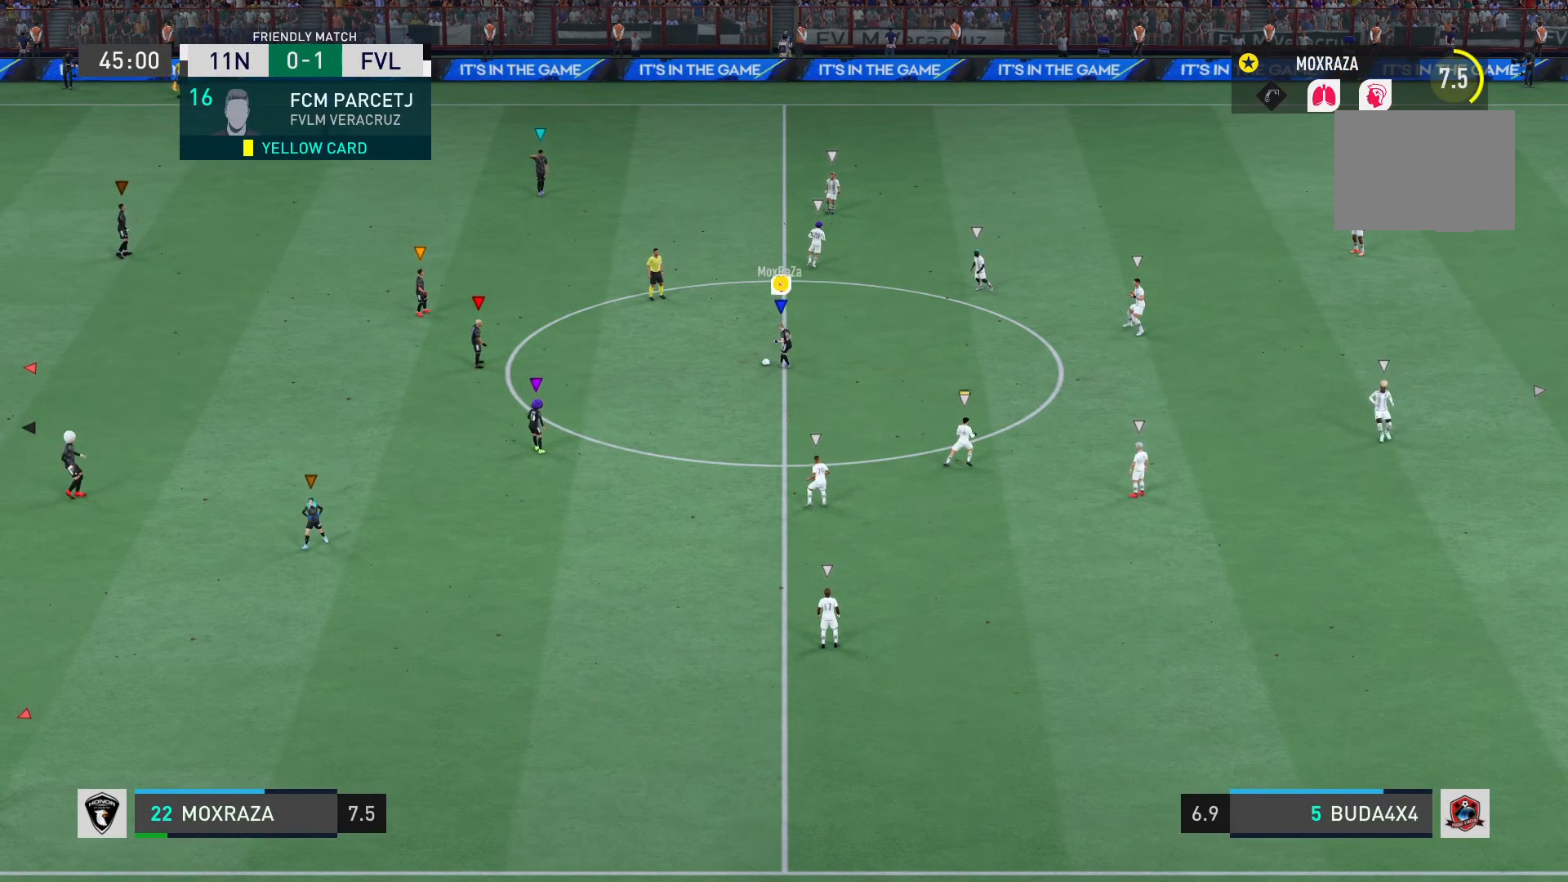
{"buttons": ["R2"], "left_stick": "down-right", "right_stick": "center", "events": [[17, "R2", "down"], [100, "left_stick", "down-right"]]}
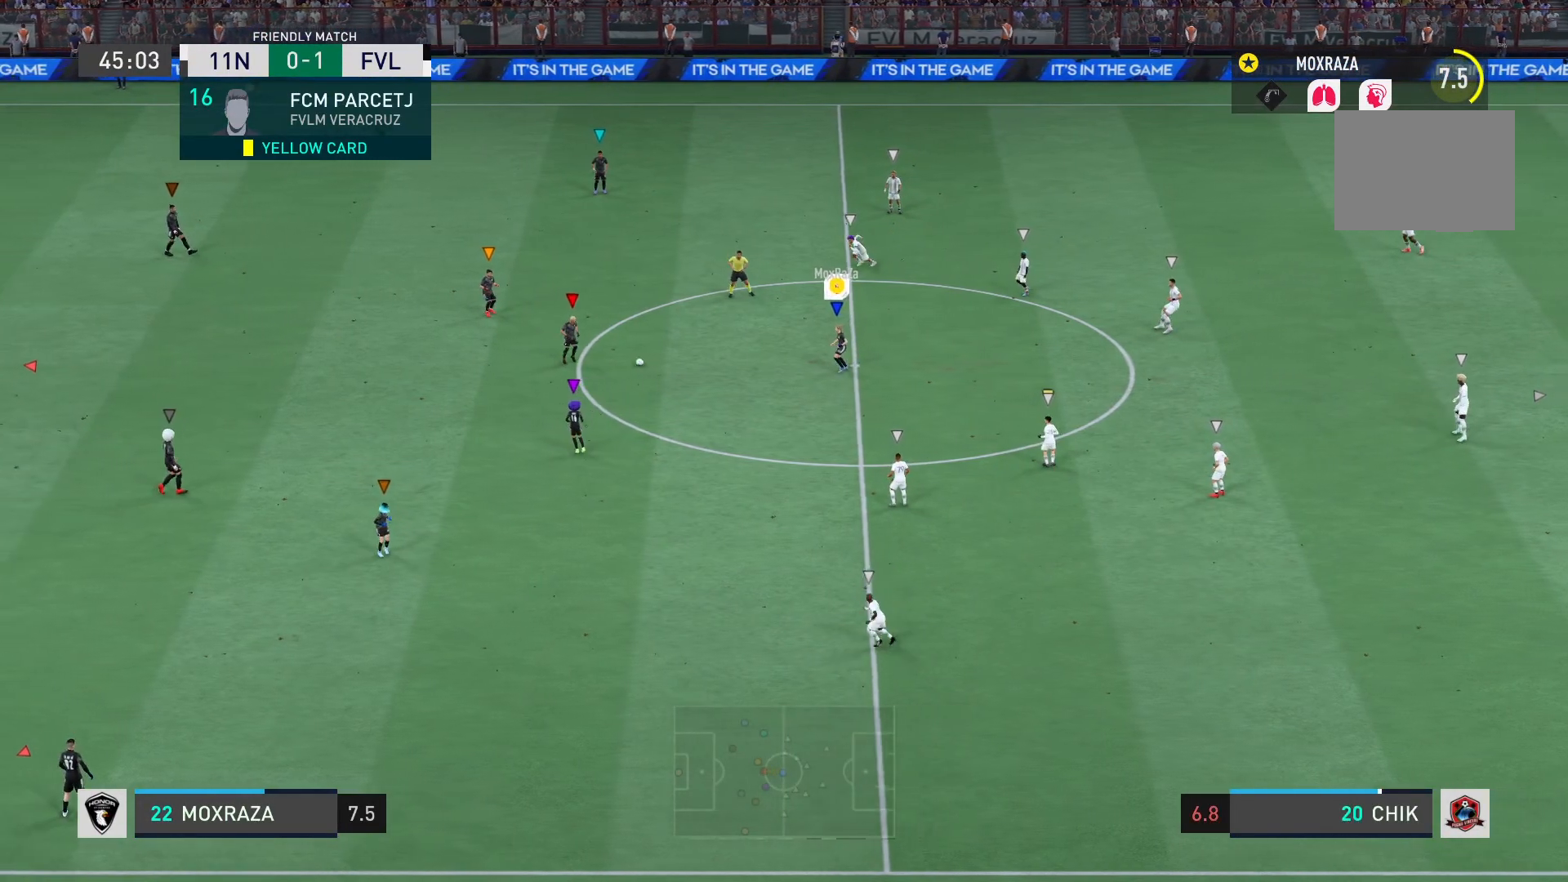
{"buttons": ["R2"], "left_stick": "right", "right_stick": "center", "events": [[283, "left_stick", "right"]]}
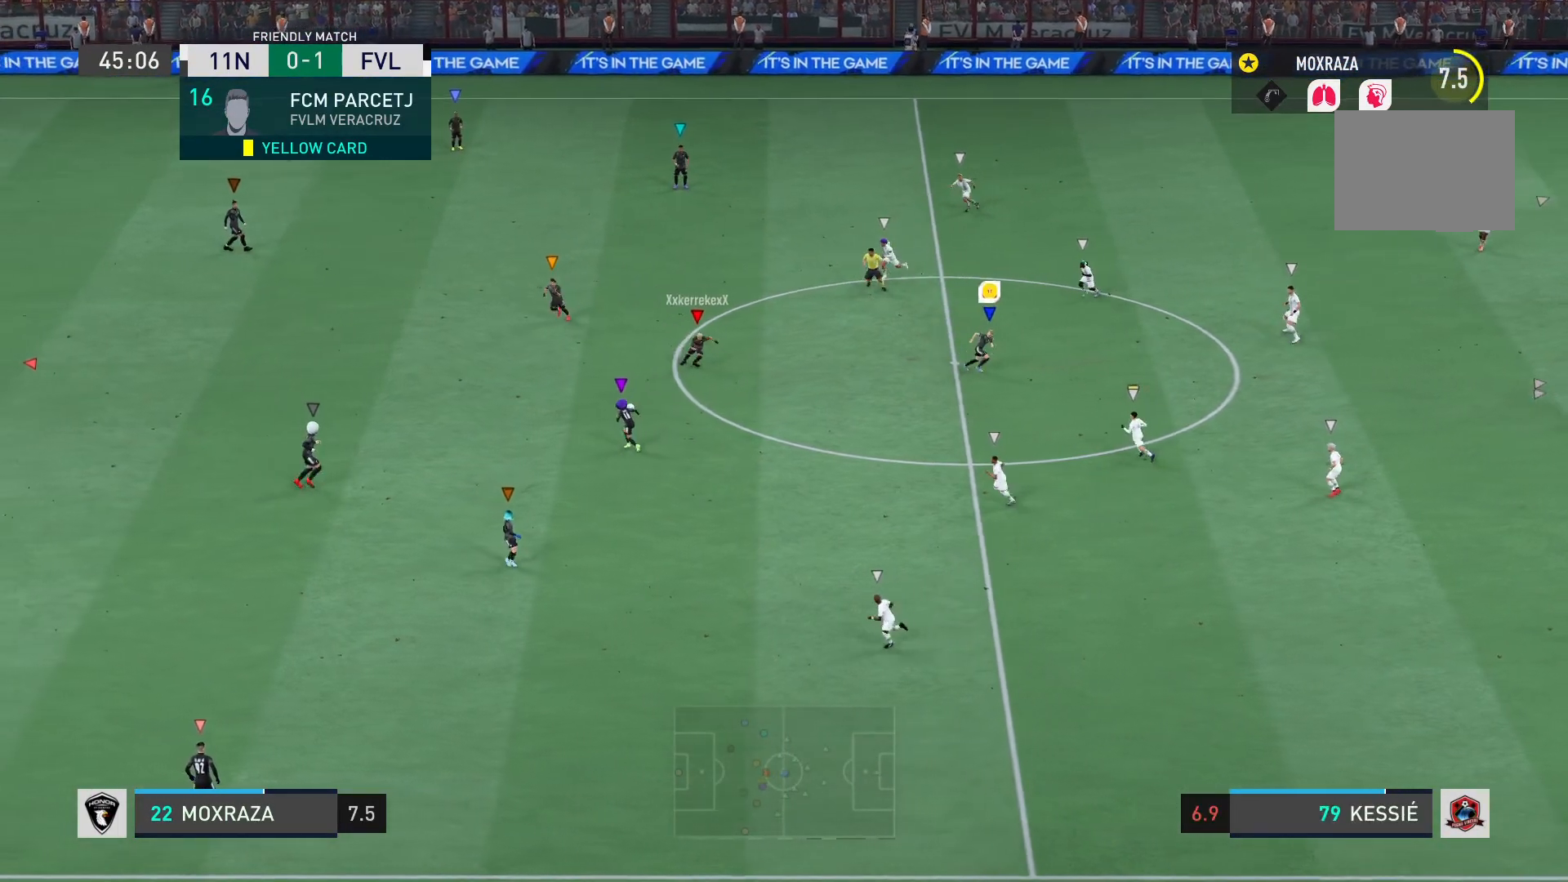
{"buttons": ["R2"], "left_stick": "right", "right_stick": "center", "events": []}
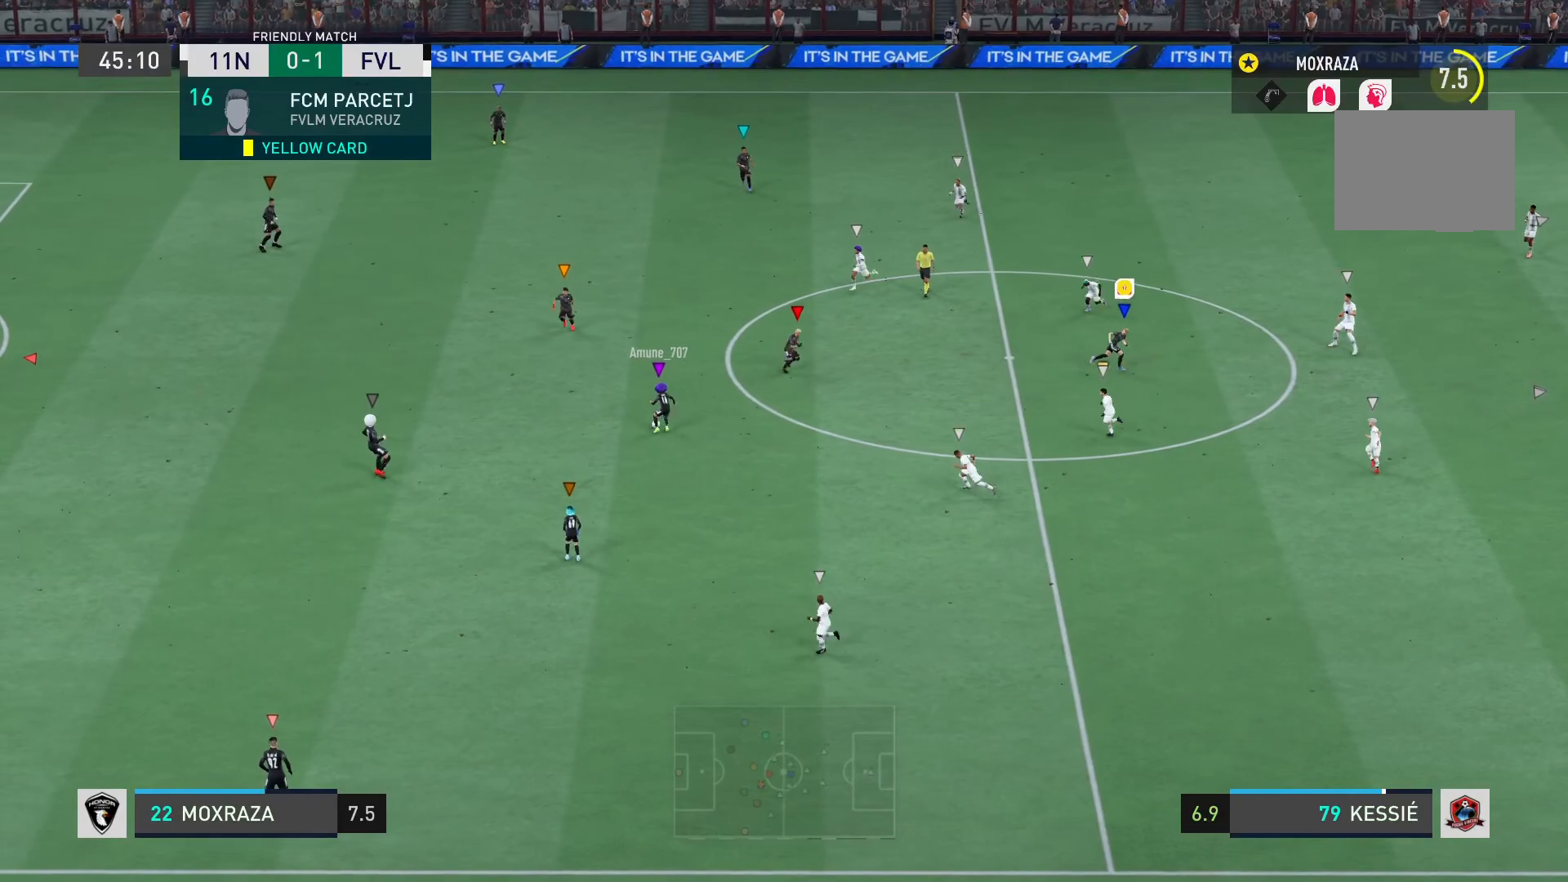
{"buttons": ["R2"], "left_stick": "right", "right_stick": "center", "events": []}
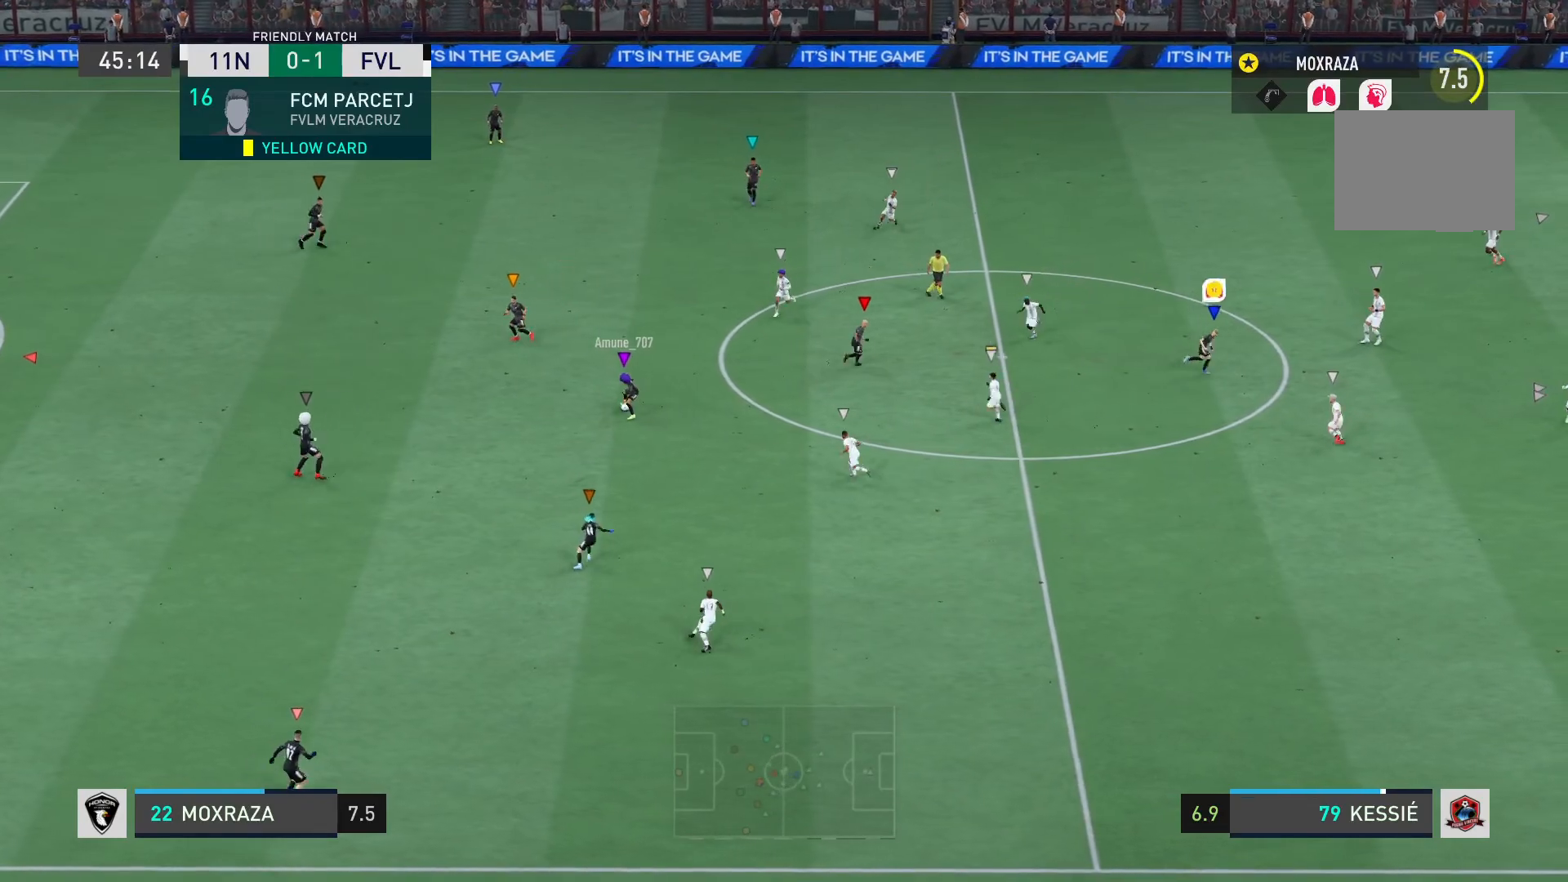
{"buttons": ["R2"], "left_stick": "right", "right_stick": "center", "events": []}
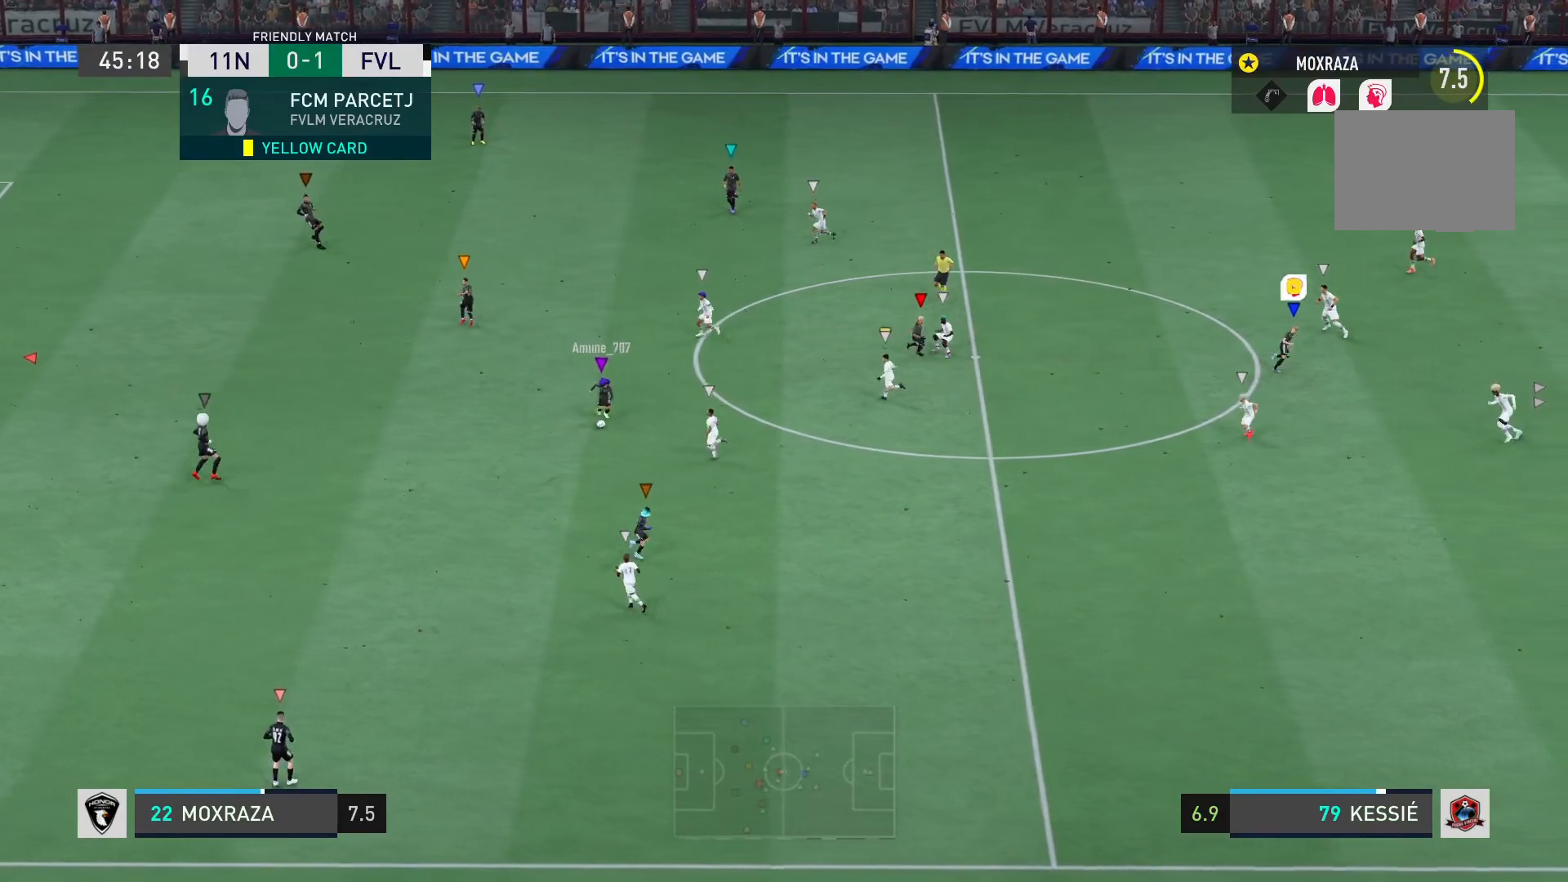
{"buttons": ["R2"], "left_stick": "right", "right_stick": "center", "events": []}
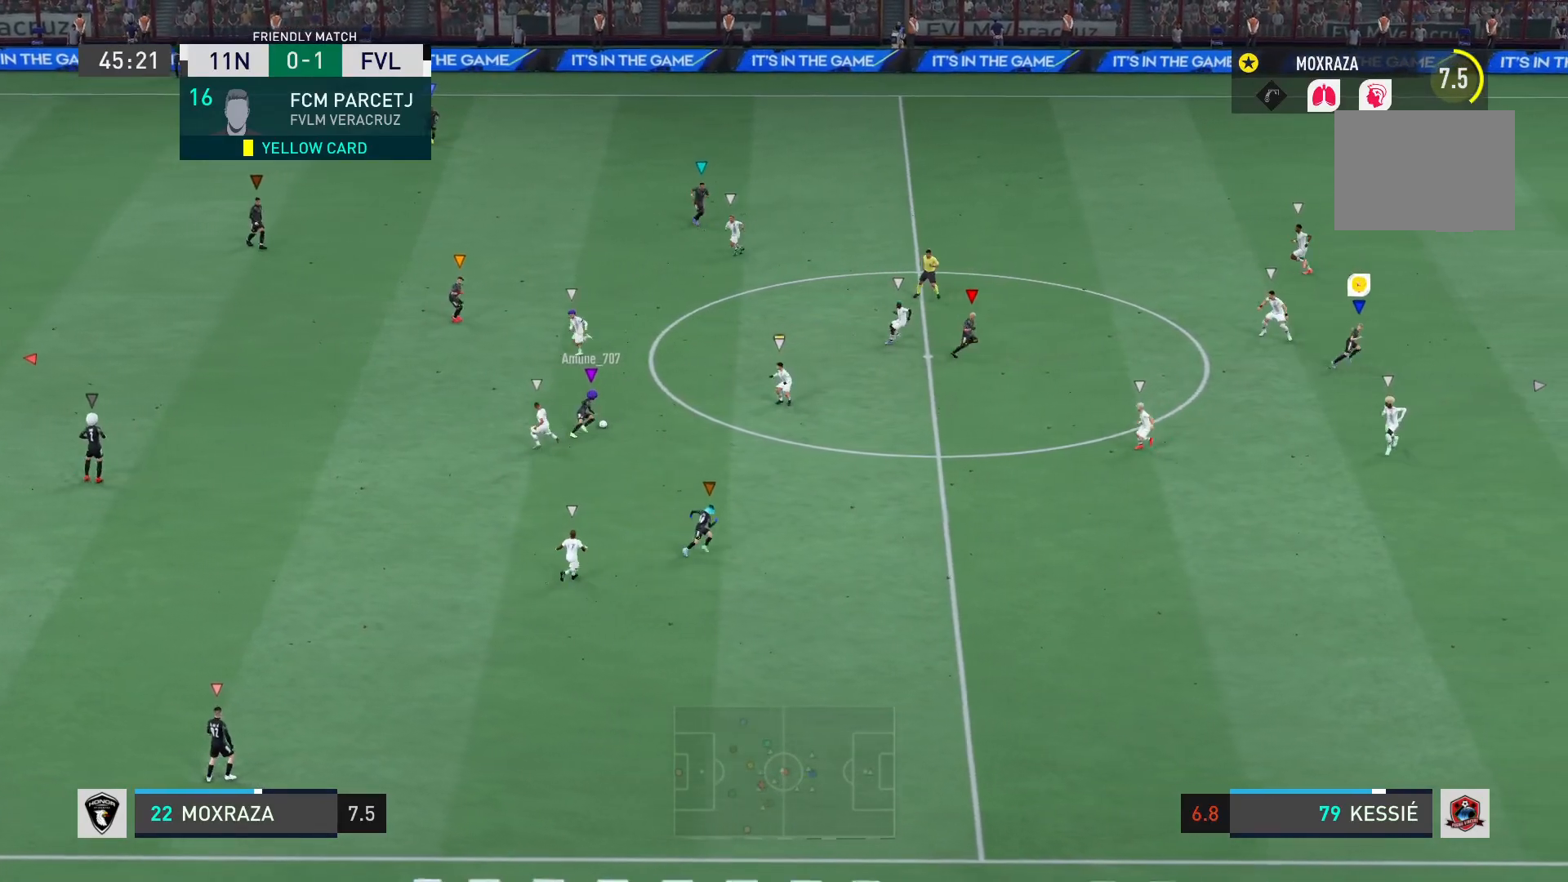
{"buttons": ["R2"], "left_stick": "right", "right_stick": "center", "events": []}
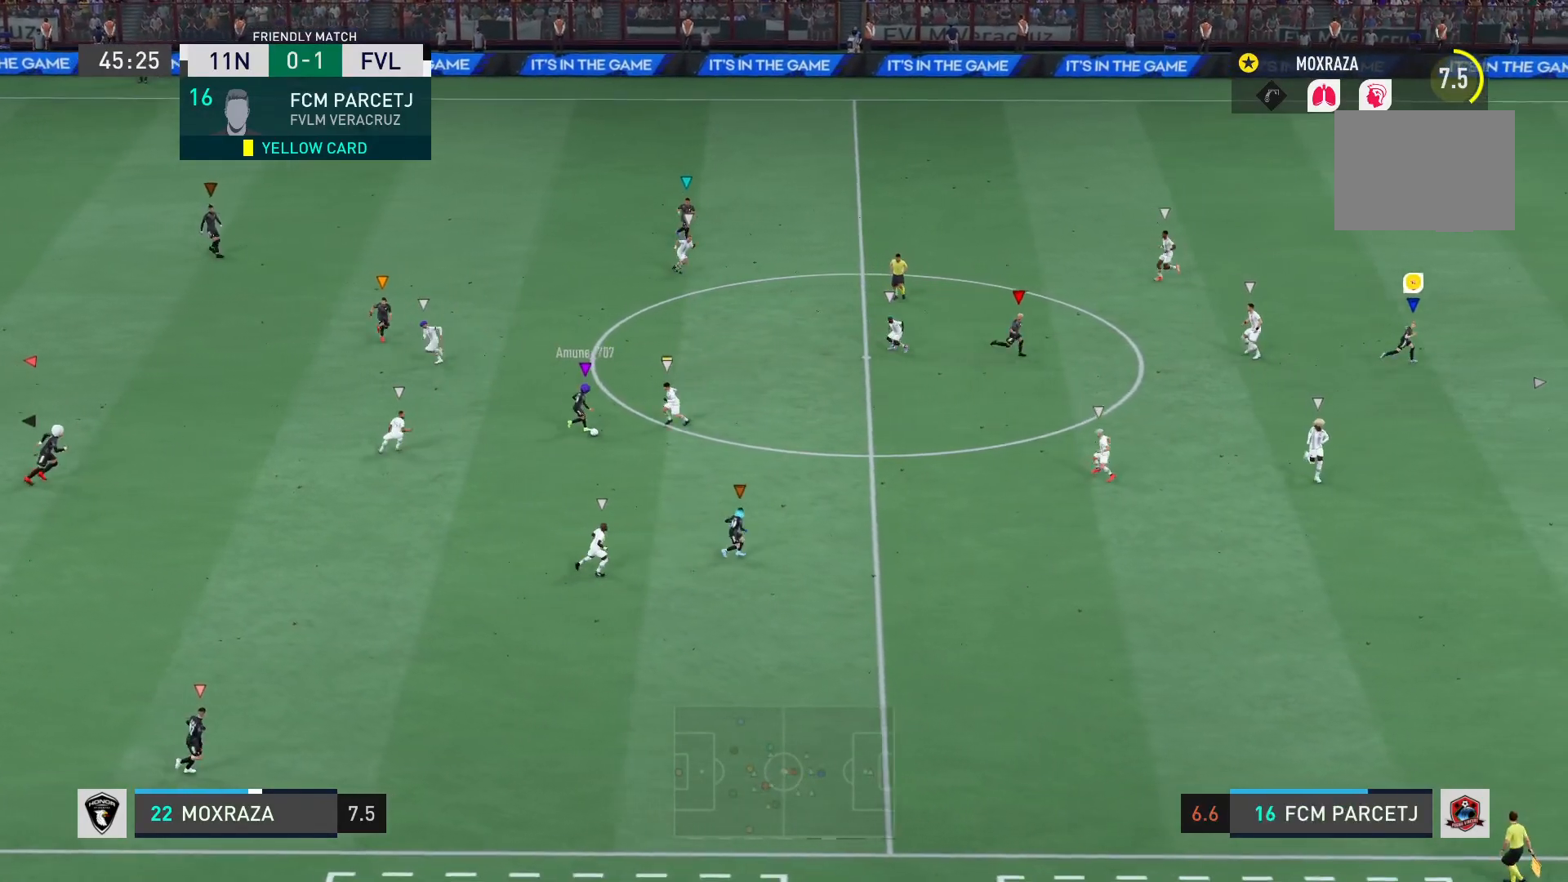
{"buttons": ["R2"], "left_stick": "right", "right_stick": "center", "events": []}
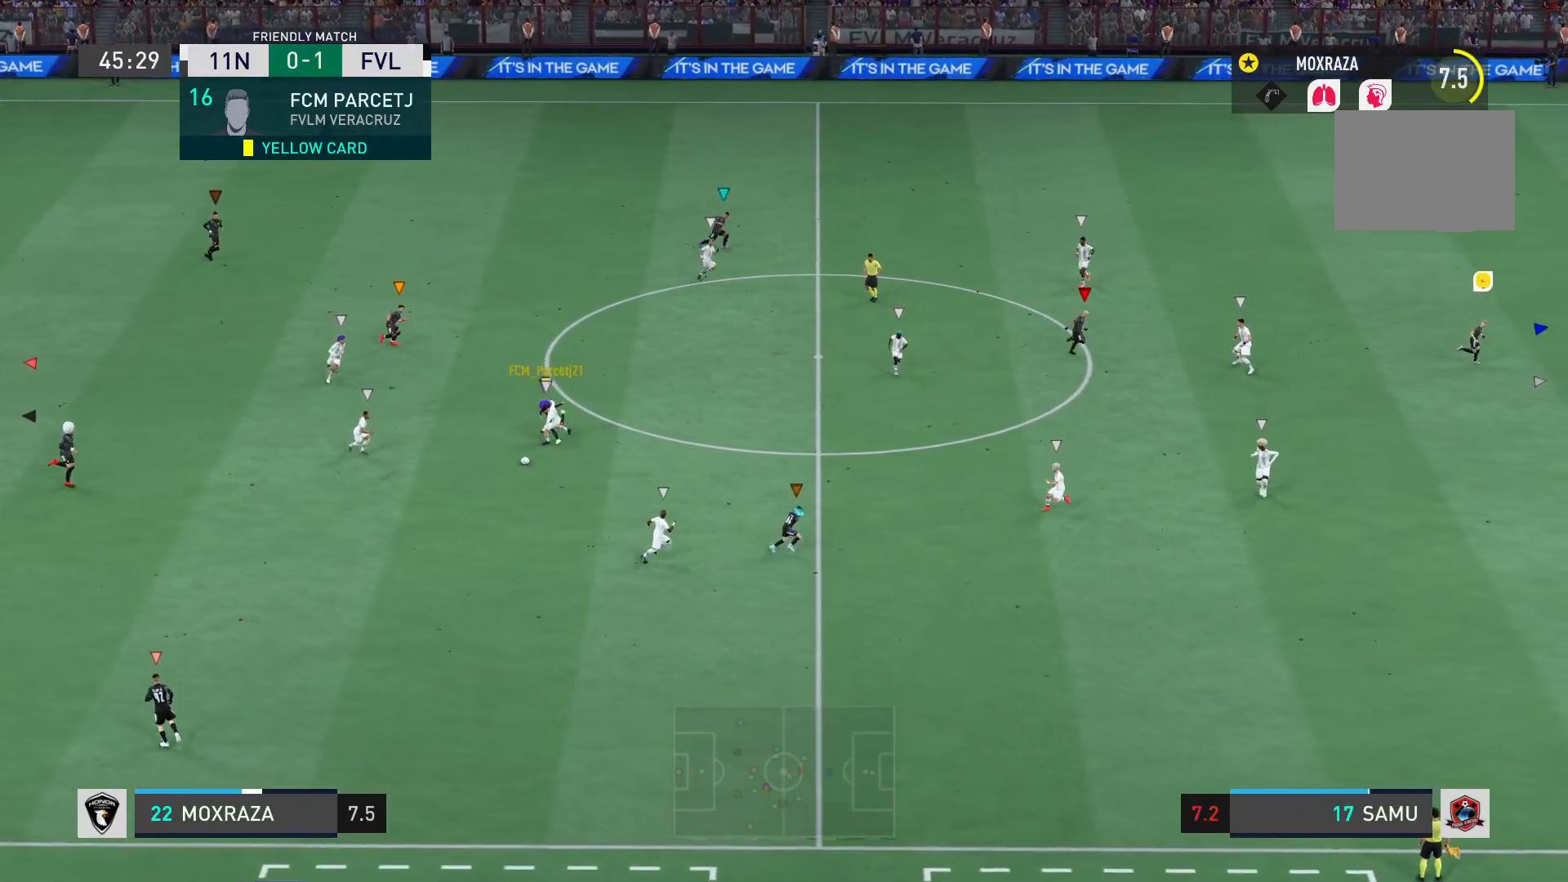
{"buttons": [], "left_stick": "down-right", "right_stick": "center", "events": [[150, "left_stick", "down-right"], [250, "R2", "up"]]}
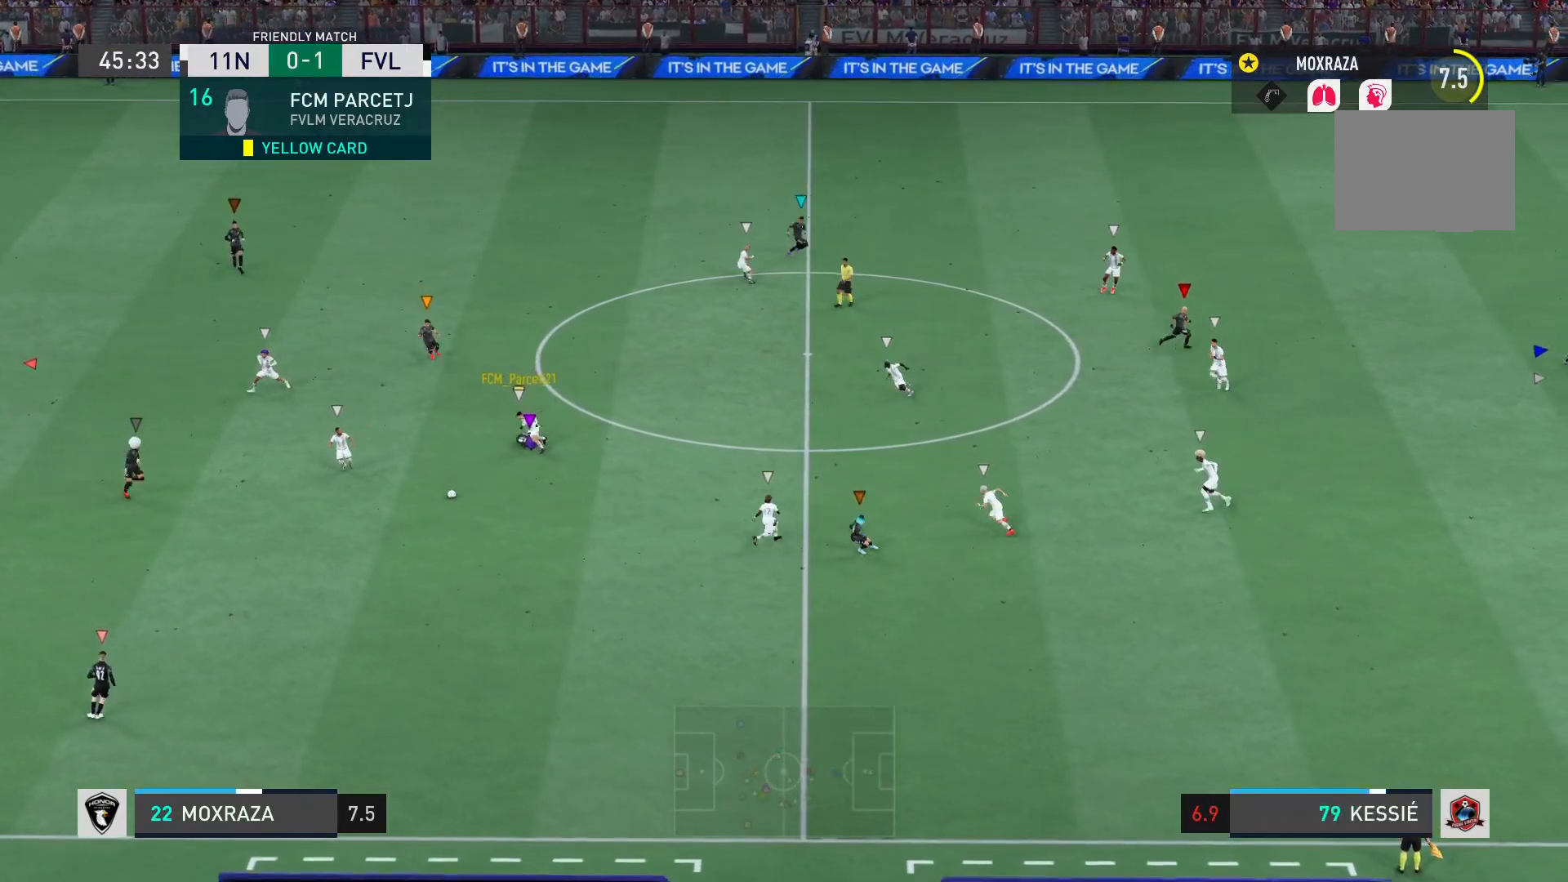
{"buttons": [], "left_stick": "down-left", "right_stick": "center", "events": [[150, "left_stick", "down"], [417, "left_stick", "down-left"]]}
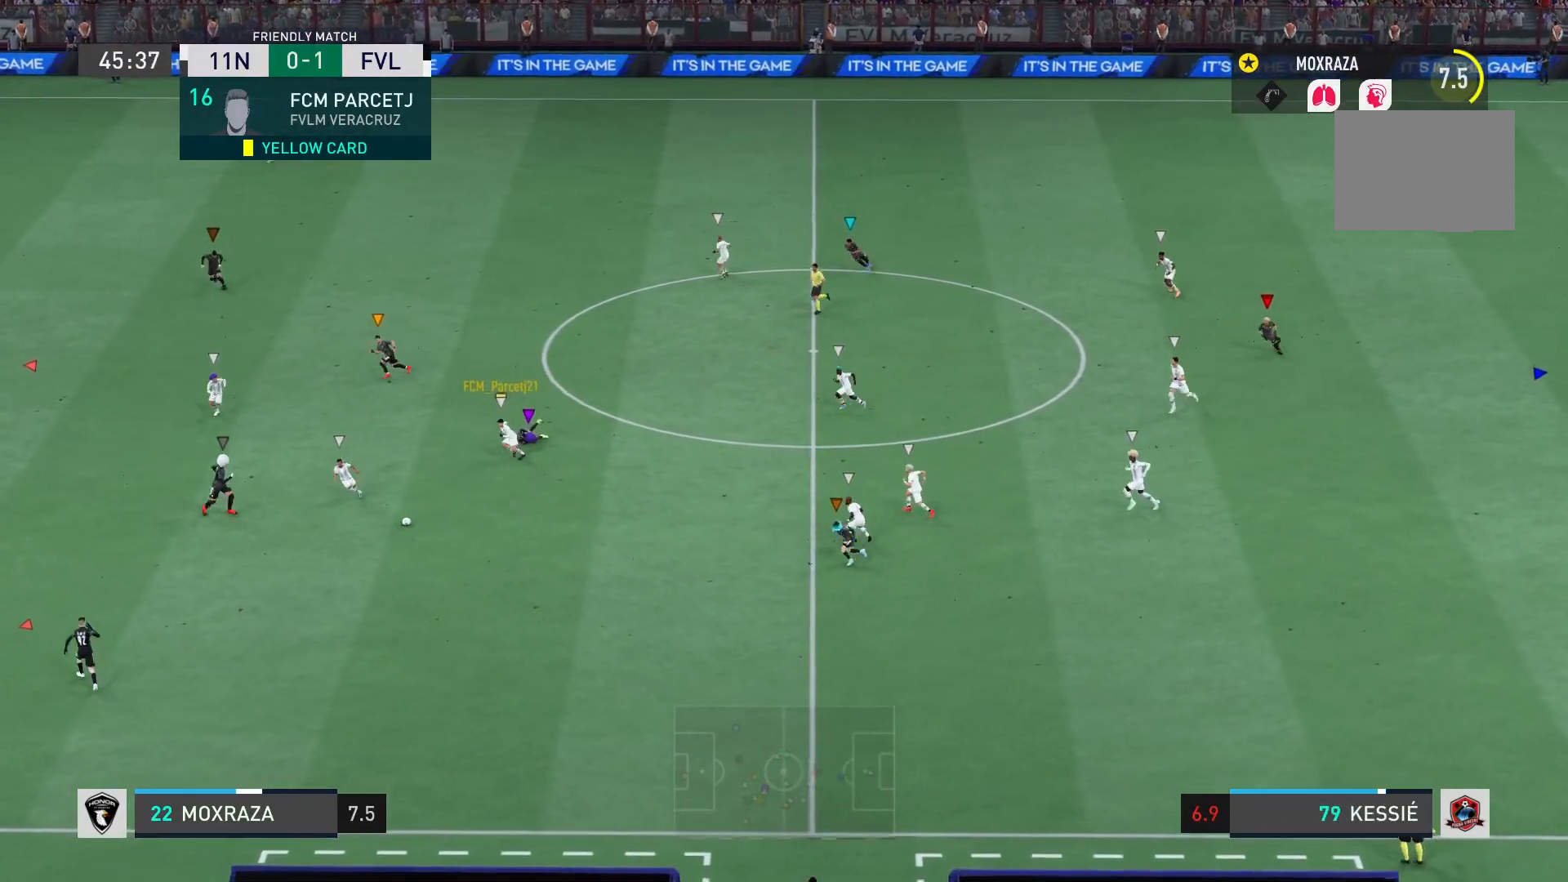
{"buttons": [], "left_stick": "left", "right_stick": "center", "events": [[467, "left_stick", "left"]]}
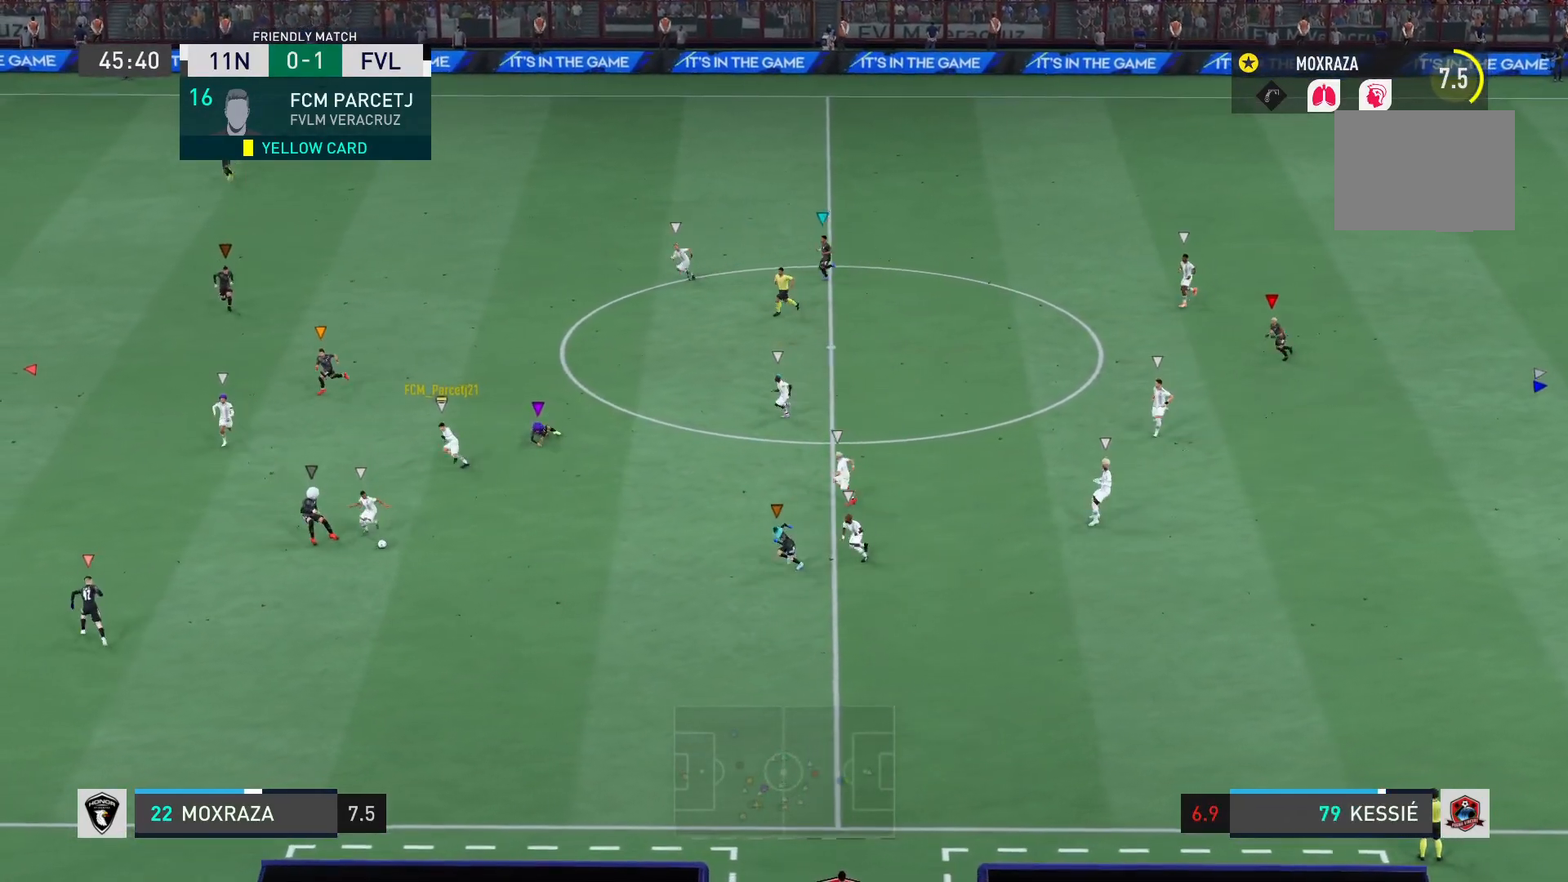
{"buttons": [], "left_stick": "left", "right_stick": "center", "events": []}